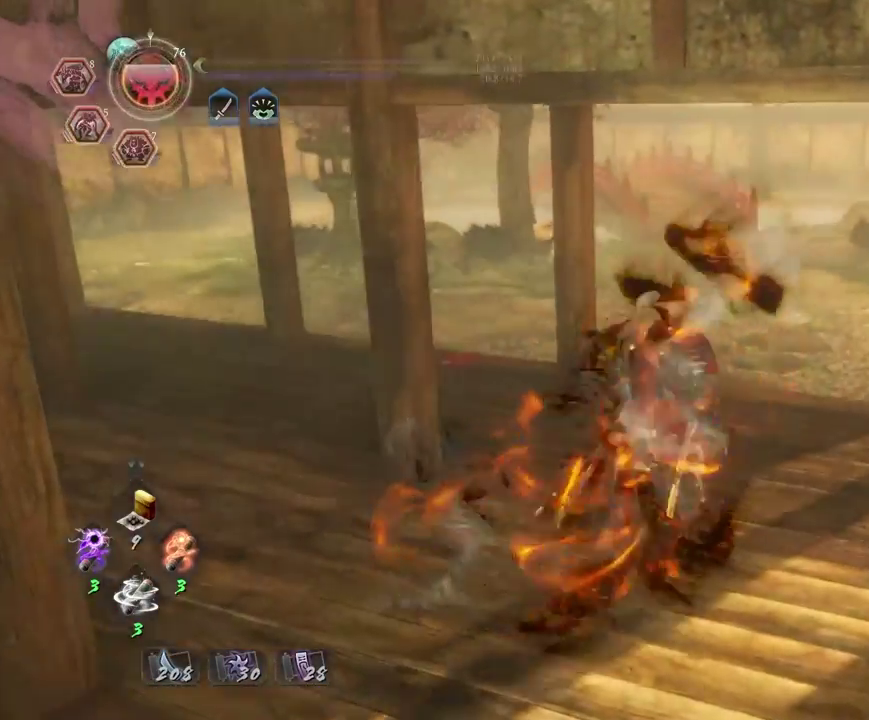
Gameplay with a controller (PlayStation layout); each line is a JSON object with the inputs held at the frame after it (dt_ms = milliseconds from this image to that frame). "events" lists button and stick changes between this image and that frame as [ms after this image, input, new state], when the widget could be followed in between.
{"dt_ms": 400, "buttons": ["CROSS", "R1"], "left_stick": "up-right", "right_stick": "down-right", "events": [[300, "R1", "down"]]}
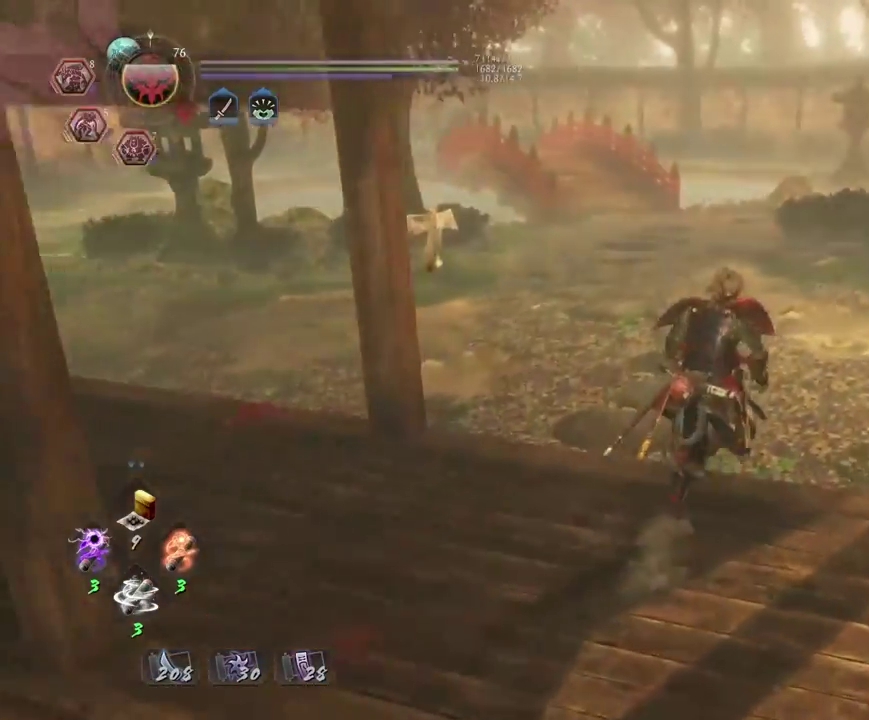
{"dt_ms": 700, "buttons": ["CROSS"], "left_stick": "up-right", "right_stick": "down-left", "events": [[17, "L2", "down"], [183, "L2", "up"], [233, "R1", "up"], [467, "right_stick", "center"], [667, "right_stick", "down-left"]]}
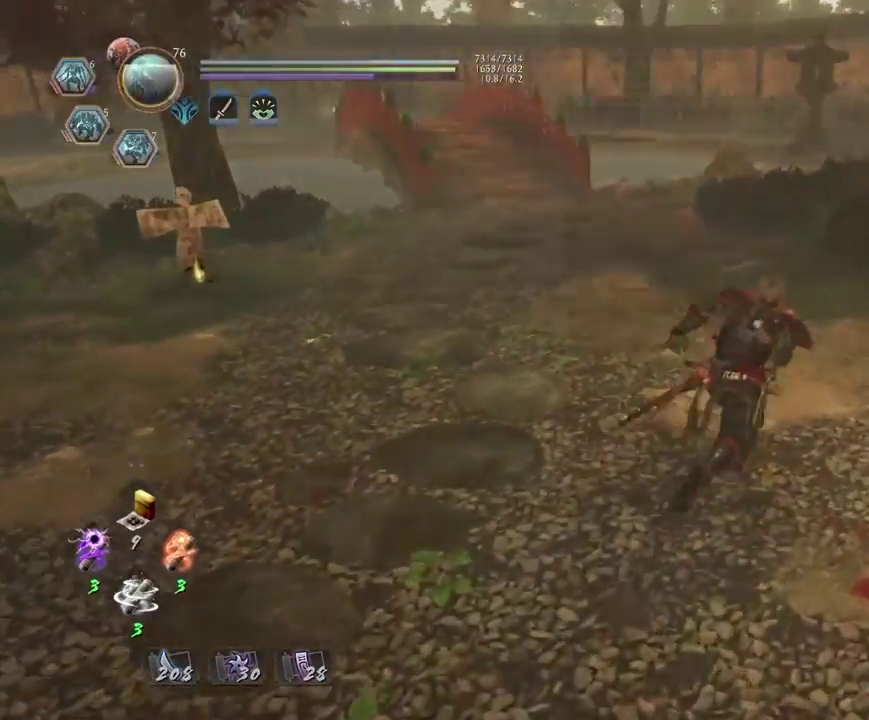
{"dt_ms": 400, "buttons": ["CROSS"], "left_stick": "up", "right_stick": "left", "events": [[17, "right_stick", "left"], [150, "left_stick", "up"]]}
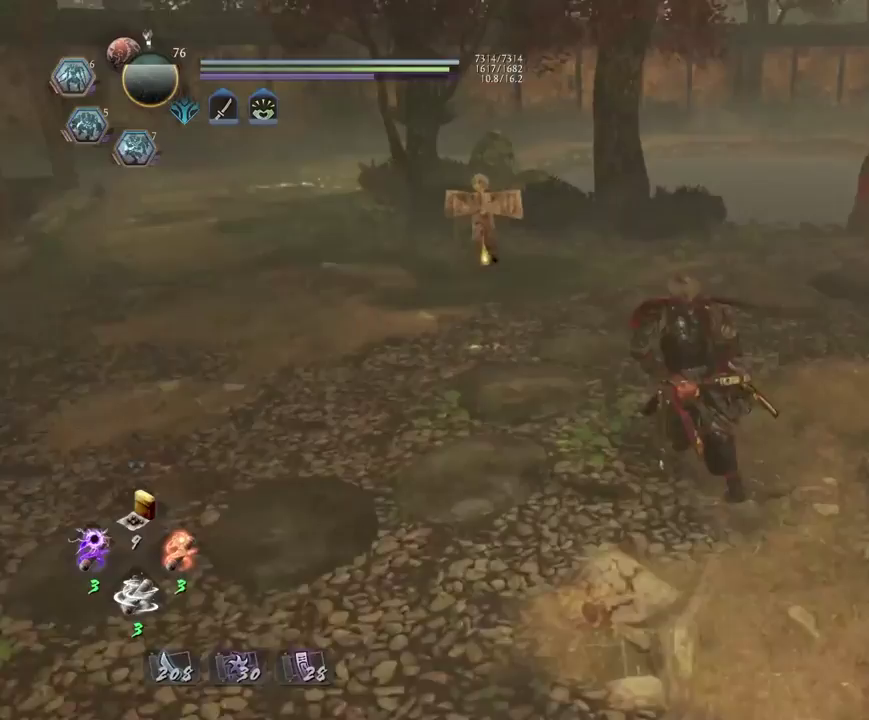
{"dt_ms": 300, "buttons": ["CROSS"], "left_stick": "up-left", "right_stick": "center", "events": [[17, "right_stick", "center"], [117, "left_stick", "up-left"]]}
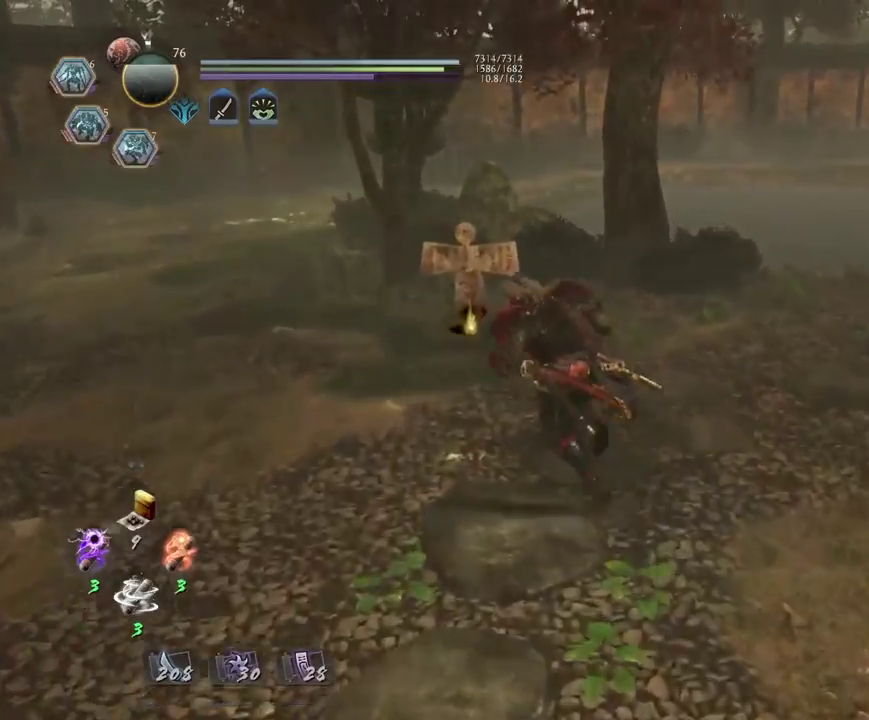
{"dt_ms": 700, "buttons": ["CIRCLE"], "left_stick": "center", "right_stick": "center", "events": [[150, "CROSS", "up"], [250, "left_stick", "center"], [283, "CIRCLE", "down"]]}
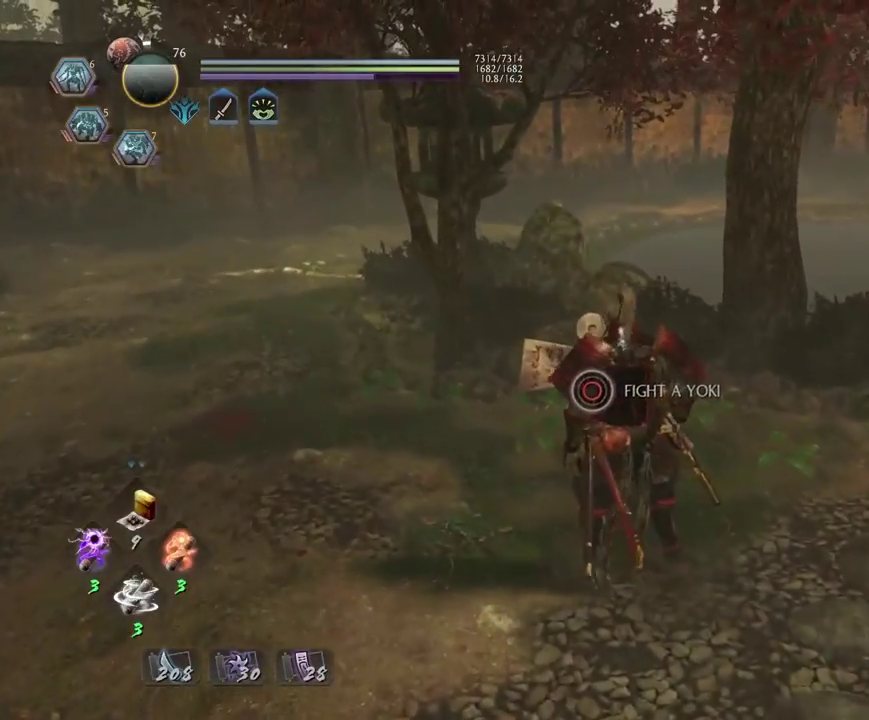
{"dt_ms": 500, "buttons": ["CROSS"], "left_stick": "down", "right_stick": "center", "events": [[133, "CIRCLE", "up"], [183, "left_stick", "down"], [283, "CROSS", "down"]]}
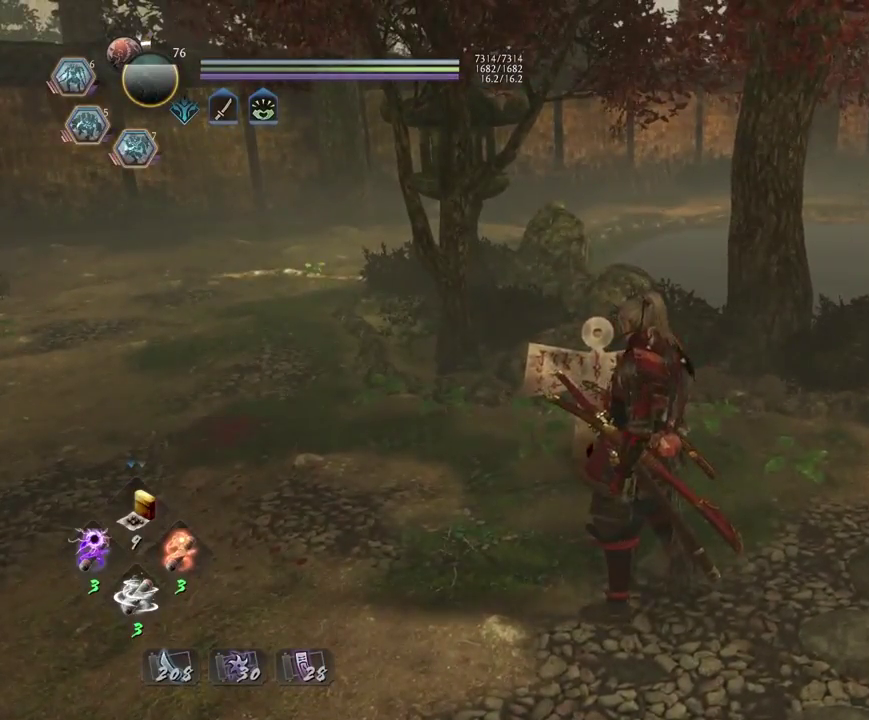
{"dt_ms": 300, "buttons": ["CROSS"], "left_stick": "down", "right_stick": "up-left", "events": [[167, "right_stick", "up-left"]]}
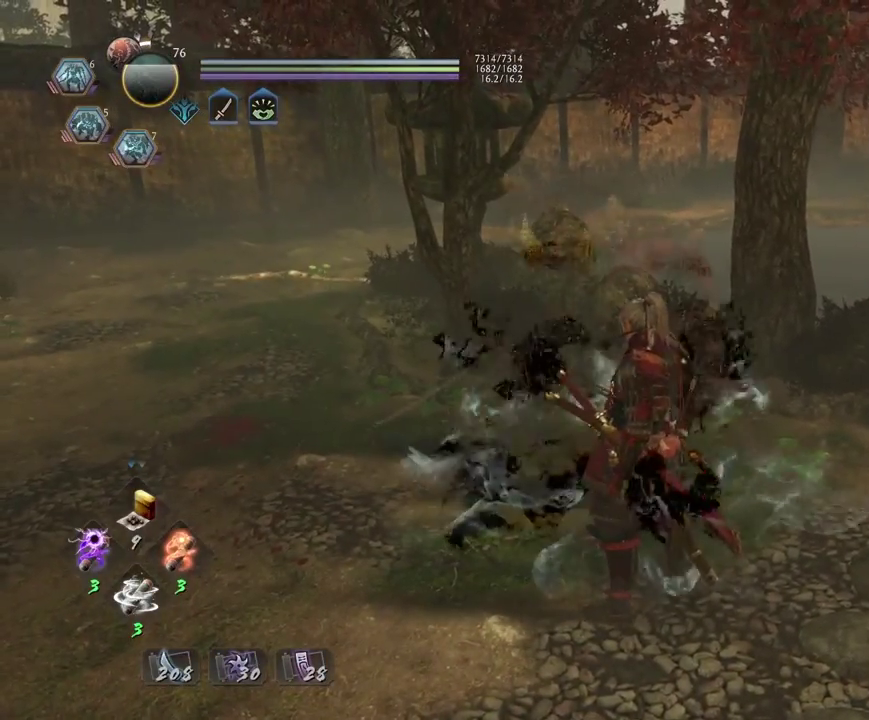
{"dt_ms": 800, "buttons": ["CROSS"], "left_stick": "down", "right_stick": "center", "events": [[50, "right_stick", "center"], [200, "R3", "down"], [283, "R3", "up"], [400, "L1", "down"], [417, "CROSS", "up"], [517, "CROSS", "down"], [583, "L1", "up"]]}
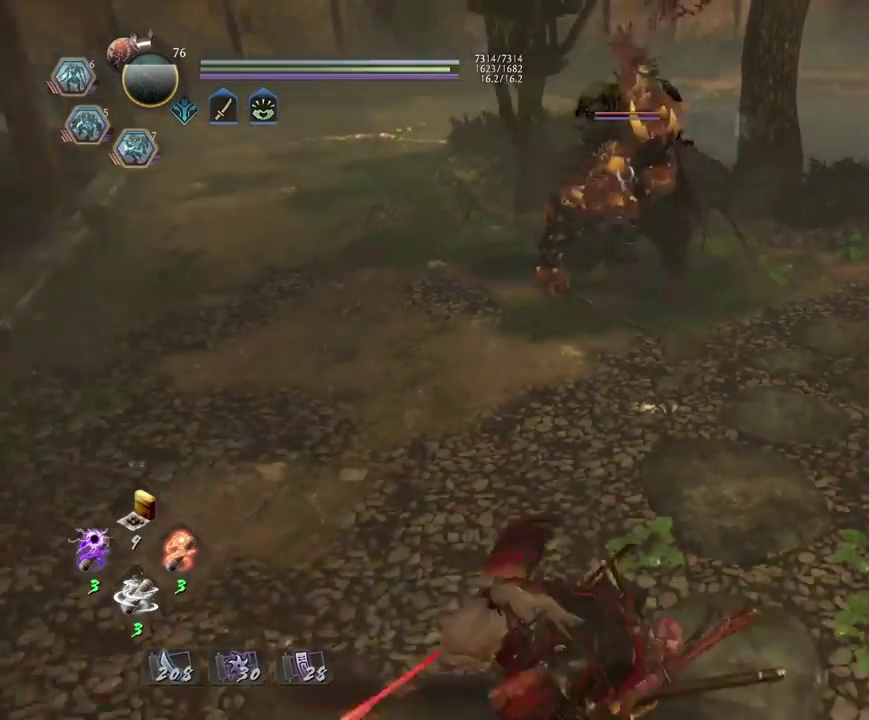
{"dt_ms": 400, "buttons": [], "left_stick": "center", "right_stick": "center", "events": [[17, "CROSS", "up"], [33, "left_stick", "down-left"], [217, "left_stick", "center"]]}
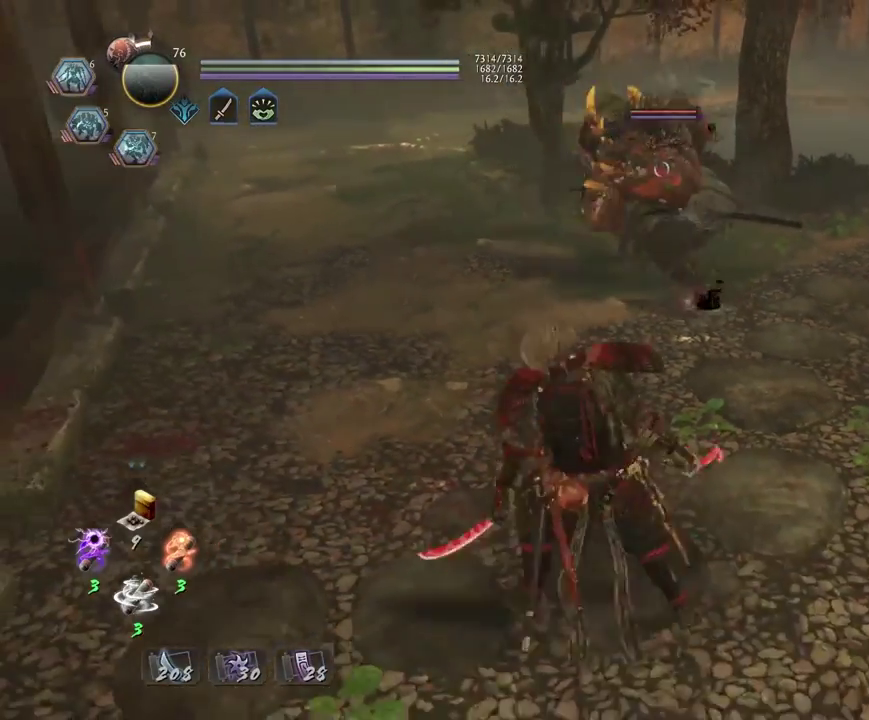
{"dt_ms": 400, "buttons": [], "left_stick": "down-left", "right_stick": "center", "events": [[33, "left_stick", "up-left"], [150, "R1", "down"], [200, "TRIANGLE", "down"], [283, "left_stick", "down-right"], [300, "TRIANGLE", "up"], [317, "R1", "up"], [350, "left_stick", "down"], [400, "left_stick", "down-left"]]}
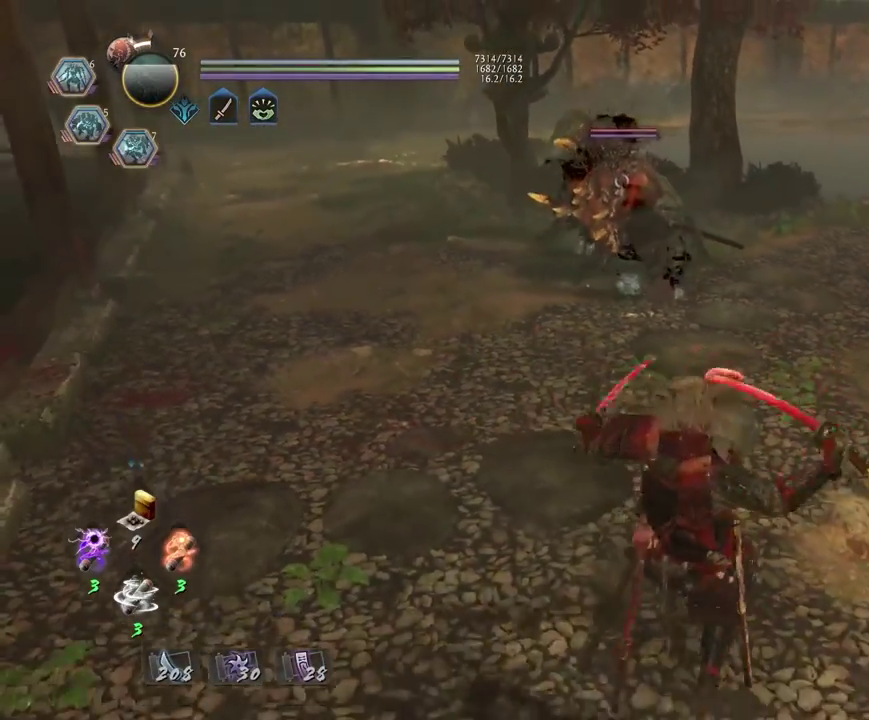
{"dt_ms": 700, "buttons": [], "left_stick": "center", "right_stick": "center", "events": [[117, "left_stick", "down"], [383, "left_stick", "down-right"], [433, "left_stick", "up-left"], [500, "SQUARE", "down"], [517, "left_stick", "center"], [567, "SQUARE", "up"]]}
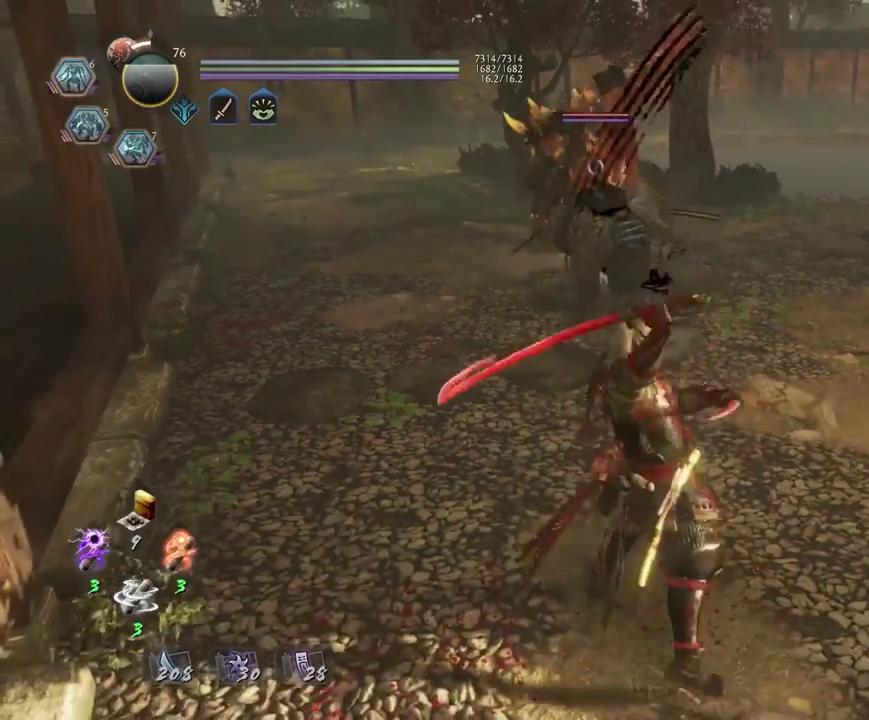
{"dt_ms": 400, "buttons": [], "left_stick": "center", "right_stick": "center", "events": [[267, "TRIANGLE", "down"], [350, "TRIANGLE", "up"]]}
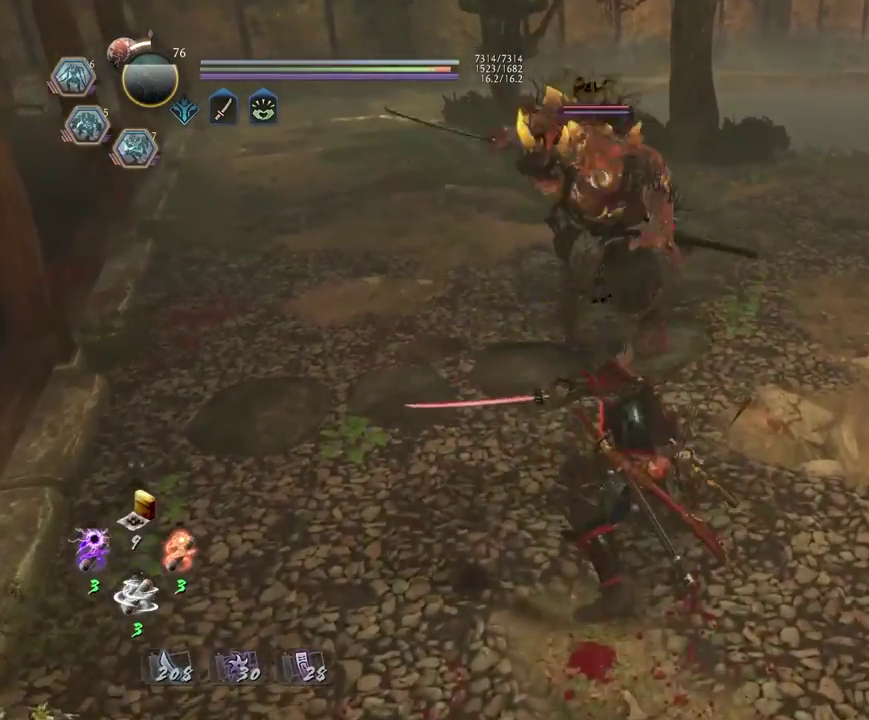
{"dt_ms": 300, "buttons": [], "left_stick": "center", "right_stick": "center", "events": []}
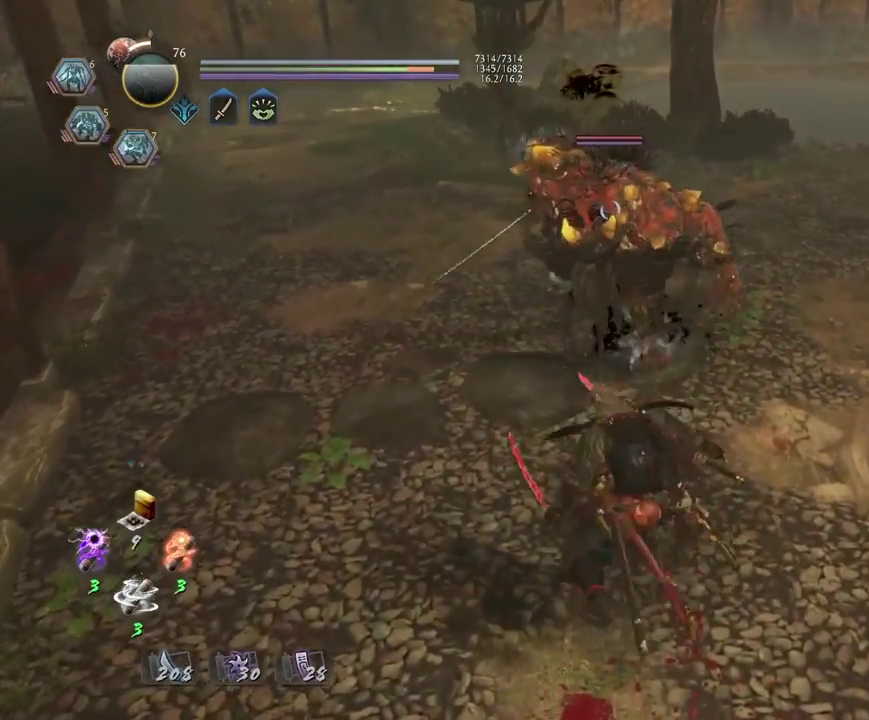
{"dt_ms": 700, "buttons": [], "left_stick": "center", "right_stick": "center", "events": [[417, "TRIANGLE", "down"], [517, "TRIANGLE", "up"], [600, "TRIANGLE", "down"], [700, "TRIANGLE", "up"]]}
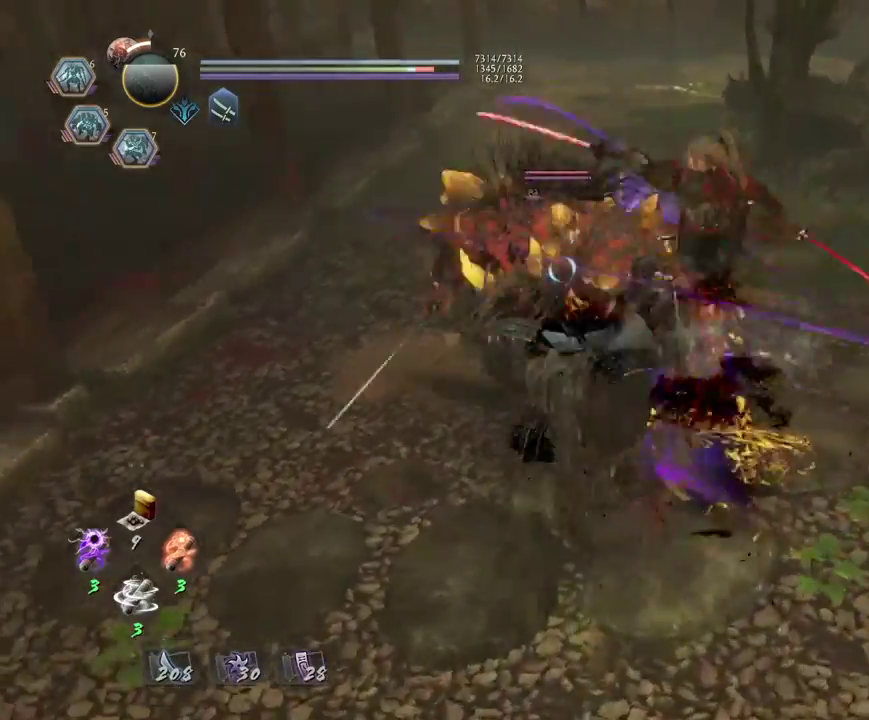
{"dt_ms": 700, "buttons": [], "left_stick": "center", "right_stick": "center", "events": [[117, "R1", "down"], [133, "SQUARE", "down"], [217, "SQUARE", "up"], [250, "R1", "up"], [317, "R1", "down"], [317, "SQUARE", "down"], [400, "SQUARE", "up"], [433, "R1", "up"]]}
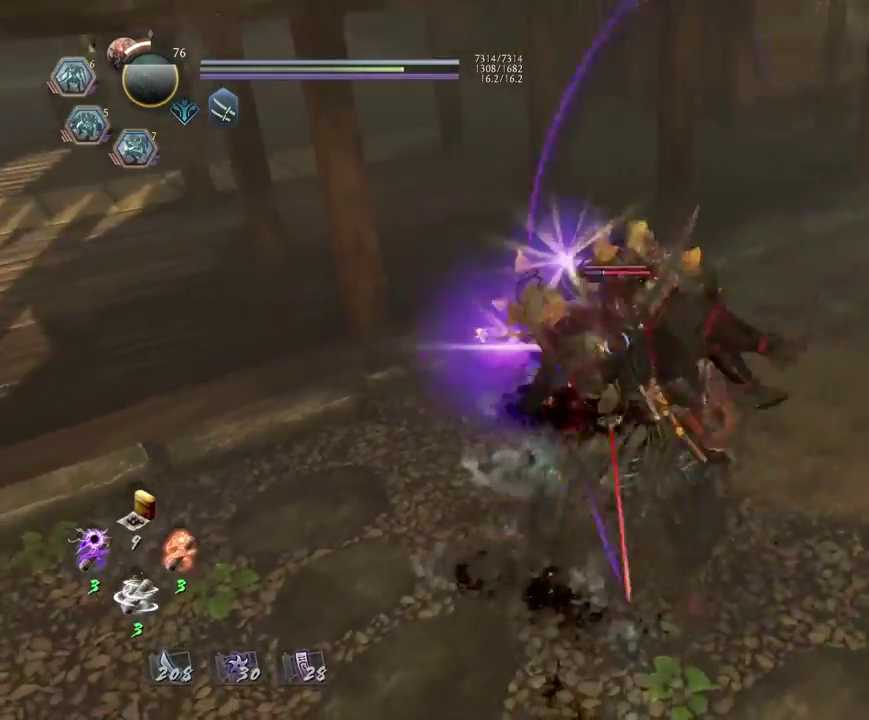
{"dt_ms": 300, "buttons": [], "left_stick": "center", "right_stick": "center", "events": []}
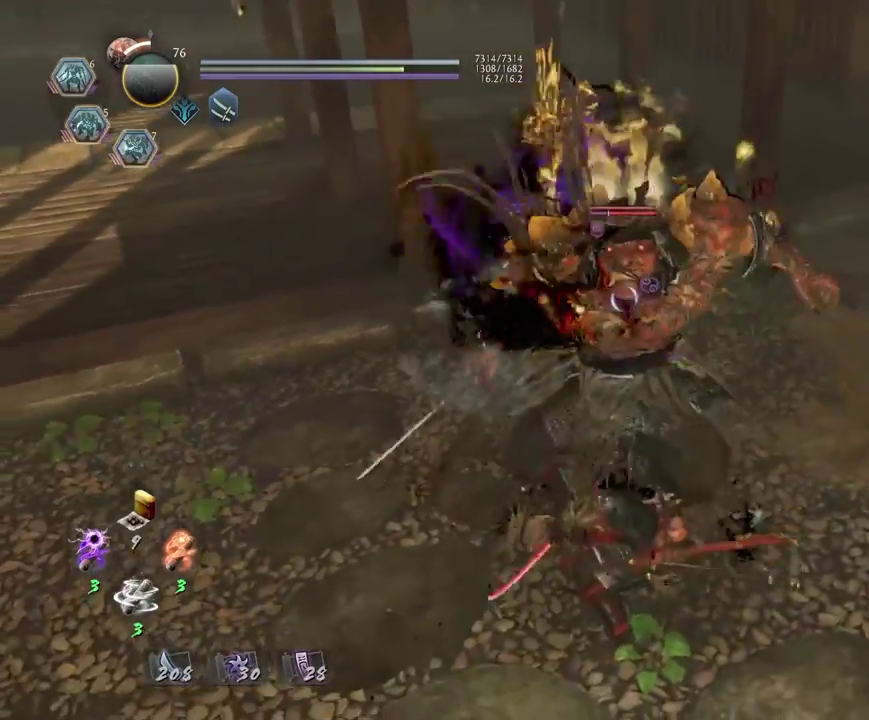
{"dt_ms": 600, "buttons": ["R1", "DPAD_RIGHT"], "left_stick": "center", "right_stick": "center", "events": [[467, "R1", "down"], [583, "DPAD_RIGHT", "down"]]}
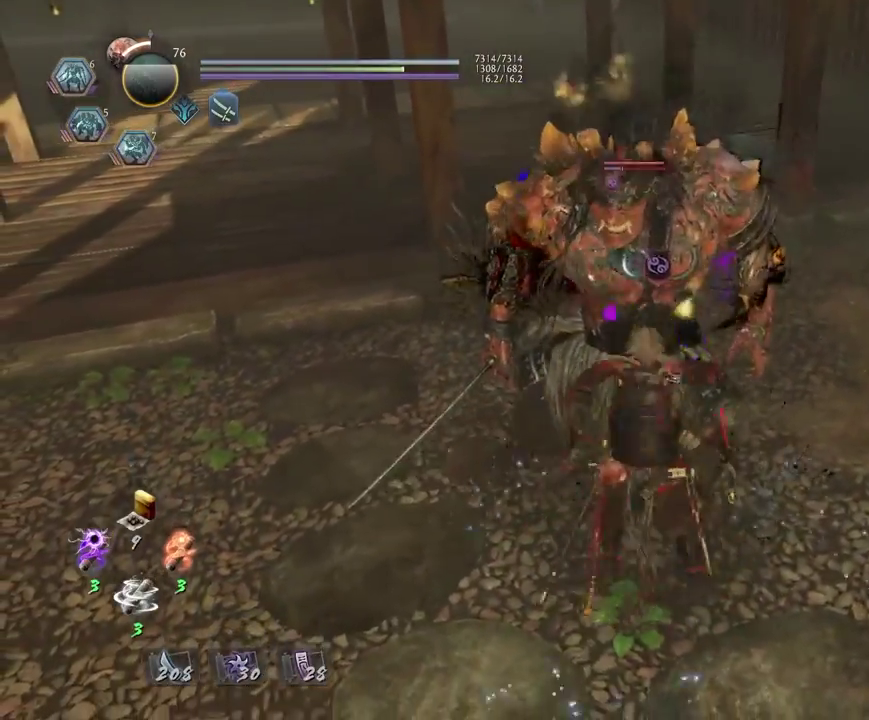
{"dt_ms": 400, "buttons": ["R1"], "left_stick": "center", "right_stick": "center", "events": [[100, "DPAD_RIGHT", "up"], [317, "R1", "up"], [383, "R1", "down"]]}
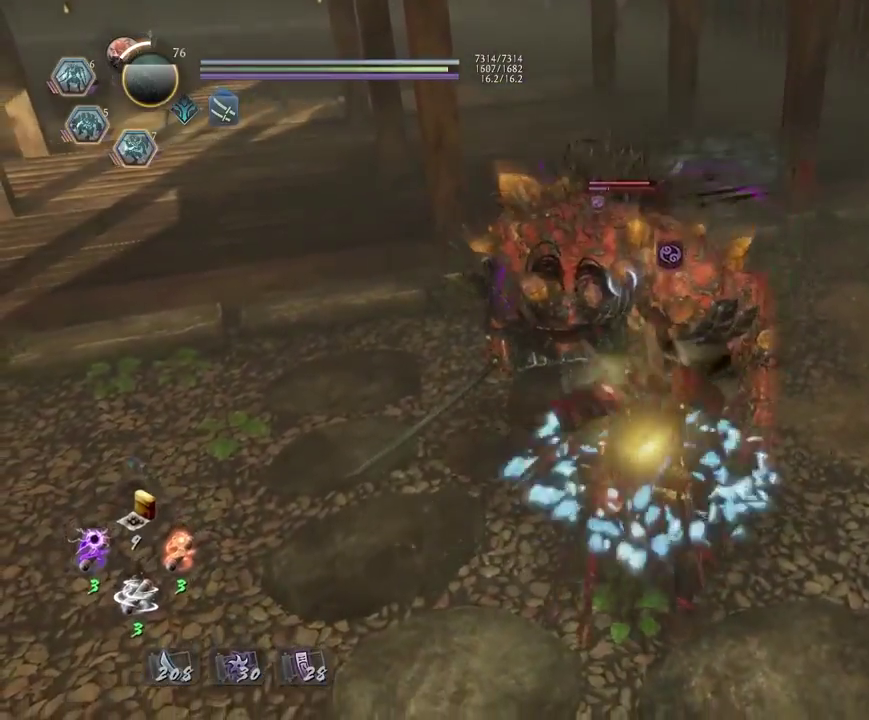
{"dt_ms": 300, "buttons": ["R1"], "left_stick": "center", "right_stick": "center", "events": [[67, "DPAD_RIGHT", "down"], [167, "DPAD_RIGHT", "up"]]}
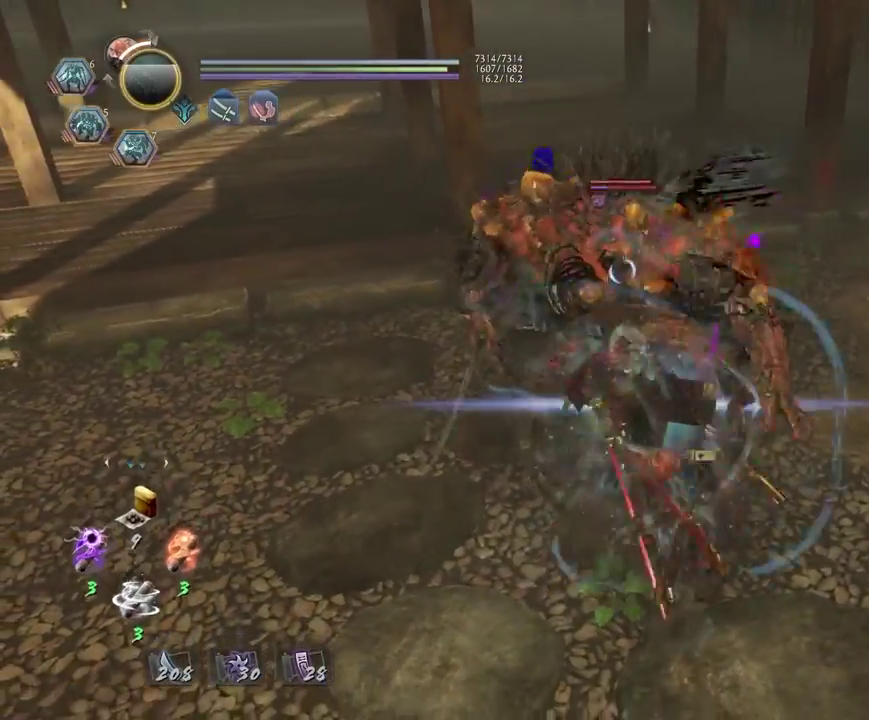
{"dt_ms": 700, "buttons": ["R1"], "left_stick": "left", "right_stick": "center", "events": [[17, "CROSS", "down"], [167, "CROSS", "up"], [183, "R1", "up"], [433, "left_stick", "left"], [550, "R1", "down"], [550, "SQUARE", "down"], [700, "SQUARE", "up"]]}
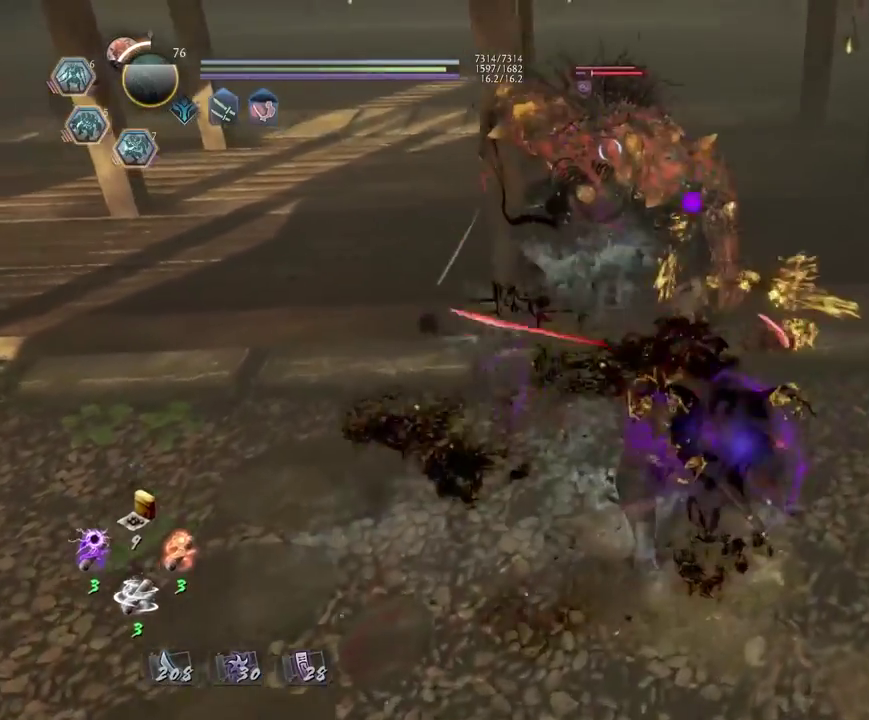
{"dt_ms": 700, "buttons": [], "left_stick": "center", "right_stick": "center", "events": [[33, "R1", "up"], [167, "CROSS", "down"], [250, "CROSS", "up"], [317, "left_stick", "center"], [383, "SQUARE", "down"], [467, "SQUARE", "up"], [550, "SQUARE", "down"], [650, "SQUARE", "up"]]}
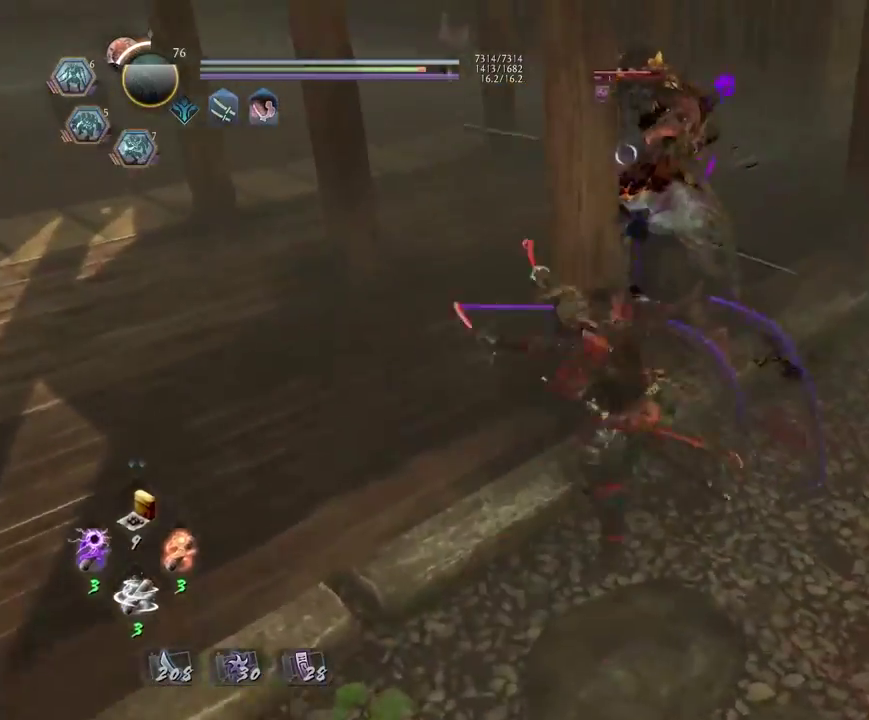
{"dt_ms": 300, "buttons": [], "left_stick": "down-right", "right_stick": "center", "events": [[250, "left_stick", "down-right"]]}
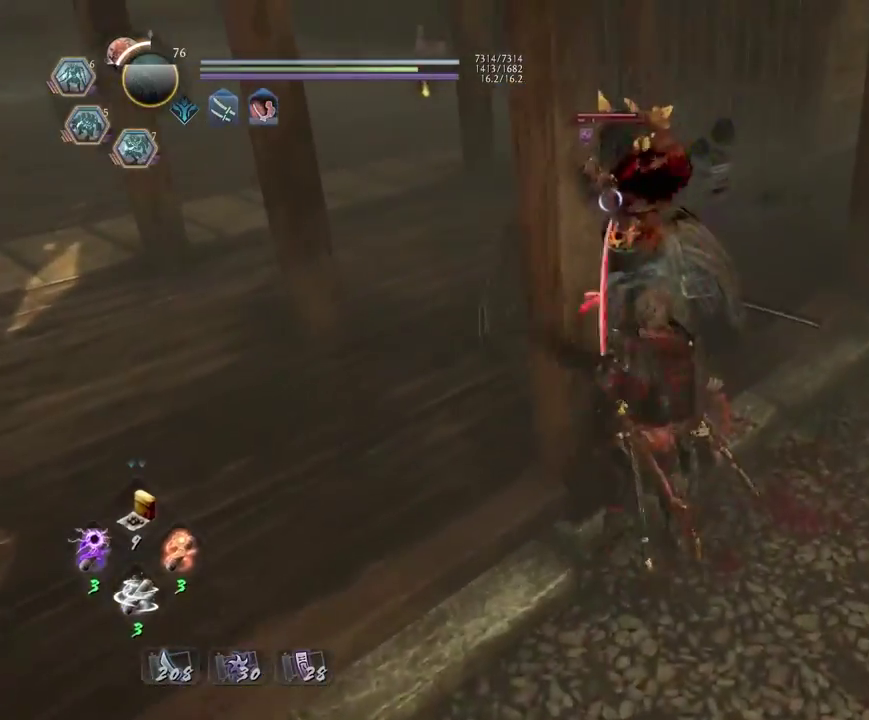
{"dt_ms": 400, "buttons": ["CROSS", "R1"], "left_stick": "right", "right_stick": "center", "events": [[133, "CROSS", "down"], [233, "CROSS", "up"], [300, "left_stick", "right"], [317, "R1", "down"], [367, "CROSS", "down"]]}
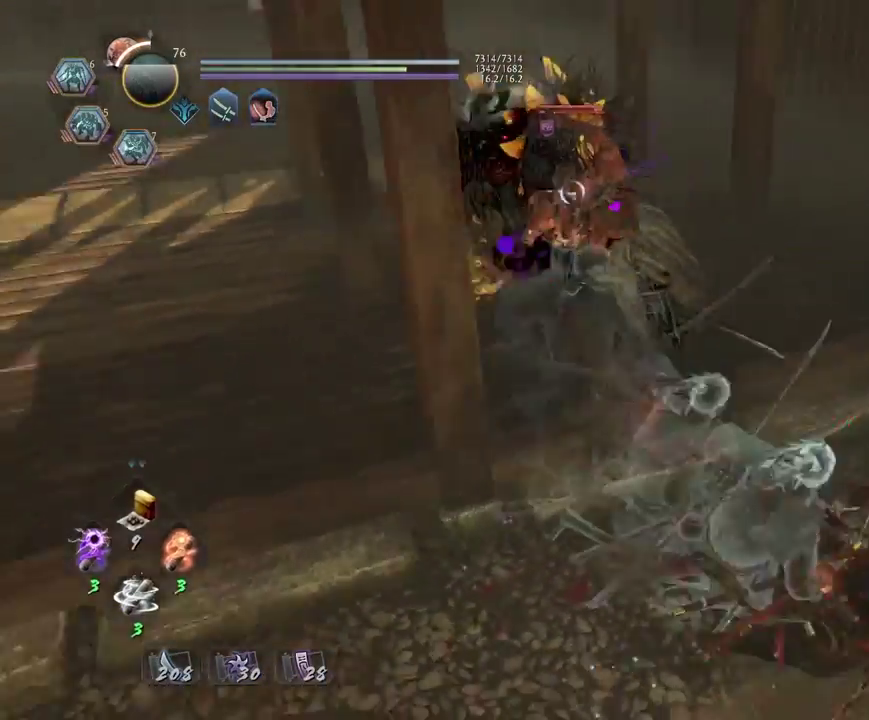
{"dt_ms": 800, "buttons": ["CROSS", "L1"], "left_stick": "up-right", "right_stick": "center", "events": [[67, "CROSS", "up"], [67, "L1", "down"], [67, "R1", "up"], [100, "left_stick", "up-right"], [300, "CROSS", "down"], [367, "left_stick", "down-left"], [450, "CROSS", "up"], [500, "left_stick", "up-right"], [667, "CROSS", "down"]]}
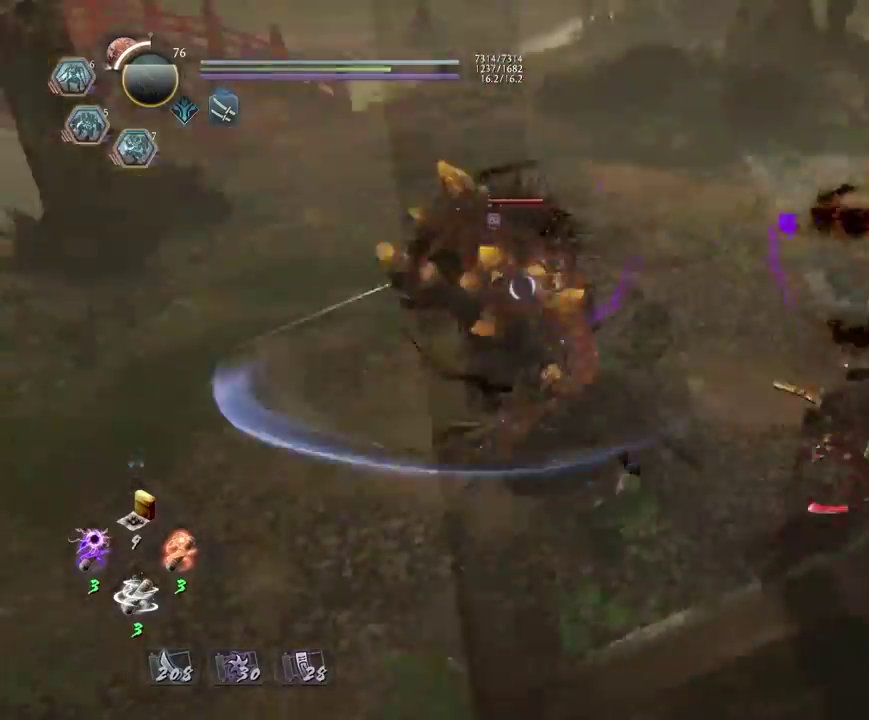
{"dt_ms": 300, "buttons": ["CROSS", "L1"], "left_stick": "up-right", "right_stick": "center", "events": [[17, "CROSS", "up"], [267, "CROSS", "down"]]}
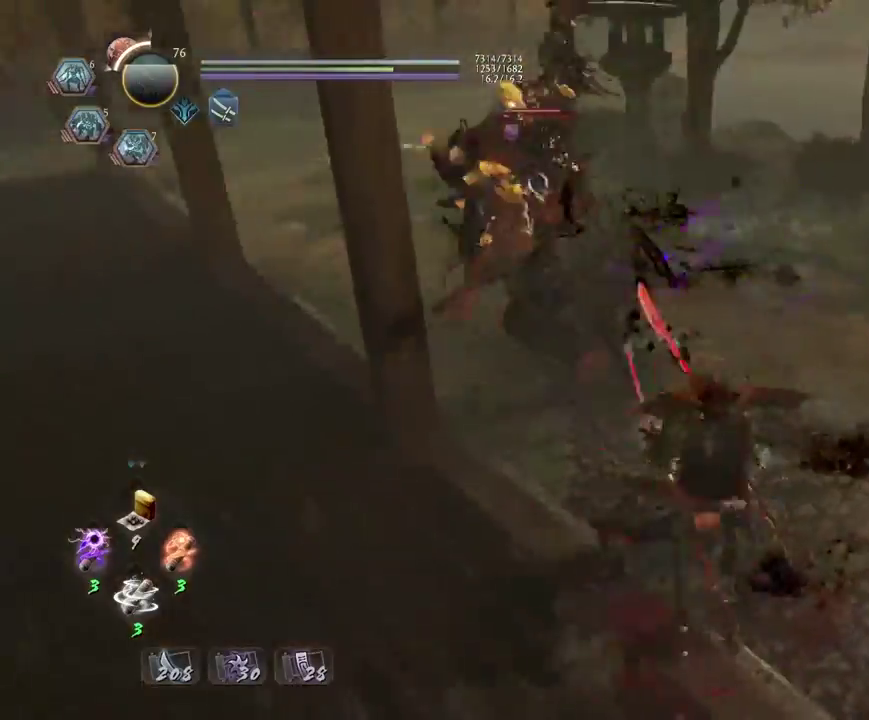
{"dt_ms": 400, "buttons": ["SQUARE", "R1"], "left_stick": "up-right", "right_stick": "center", "events": [[83, "CROSS", "up"], [133, "L1", "up"], [333, "R1", "down"], [383, "SQUARE", "down"]]}
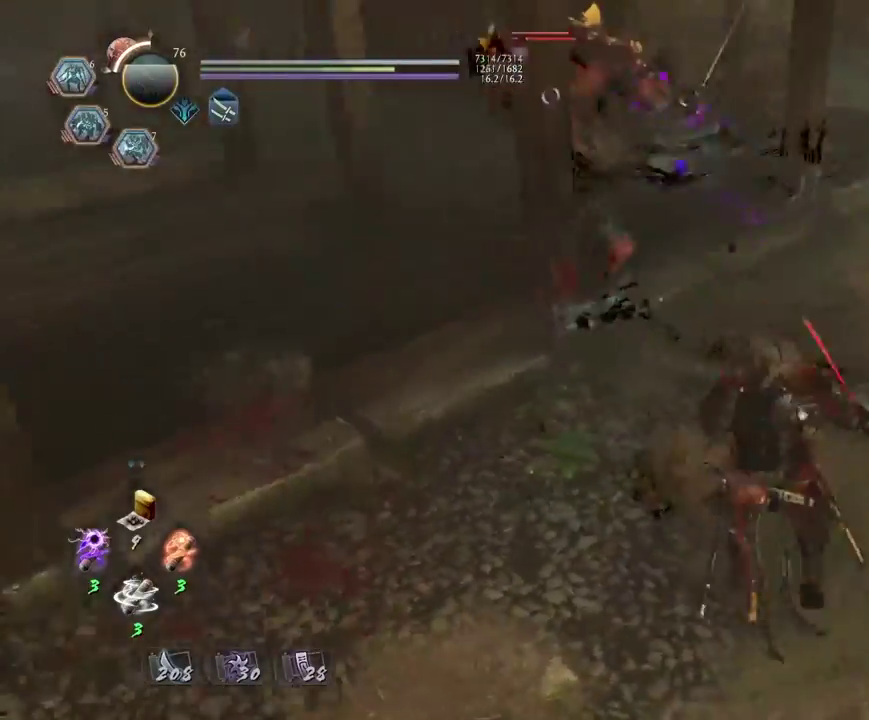
{"dt_ms": 700, "buttons": ["SQUARE"], "left_stick": "center", "right_stick": "center", "events": [[67, "SQUARE", "up"], [83, "R1", "up"], [183, "L1", "down"], [250, "CROSS", "down"], [333, "CROSS", "up"], [433, "L1", "up"], [450, "left_stick", "center"], [483, "SQUARE", "down"], [583, "SQUARE", "up"], [667, "SQUARE", "down"]]}
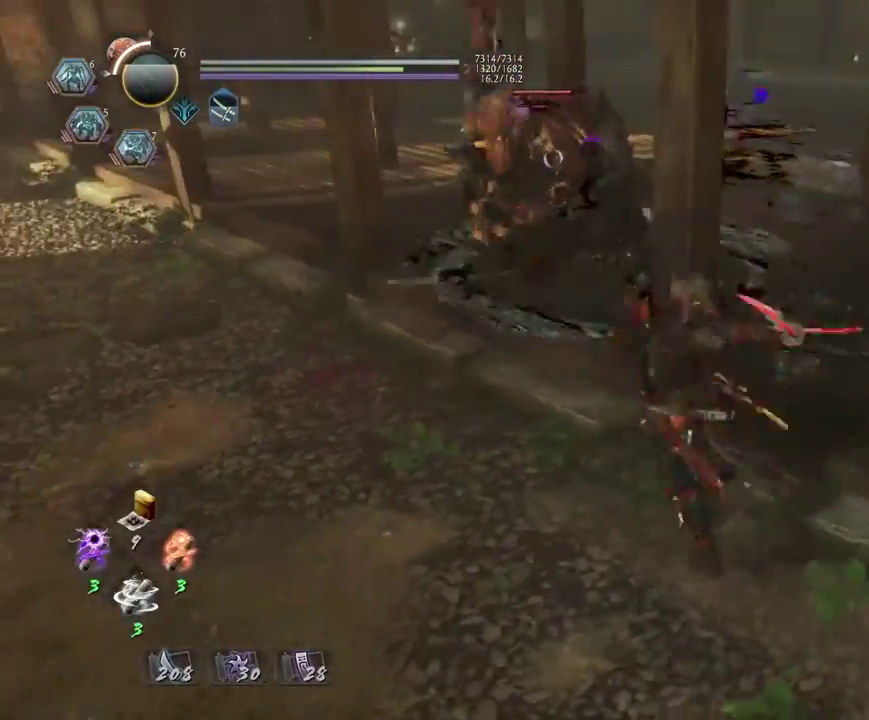
{"dt_ms": 400, "buttons": [], "left_stick": "center", "right_stick": "center", "events": [[67, "SQUARE", "up"], [167, "SQUARE", "down"], [250, "SQUARE", "up"]]}